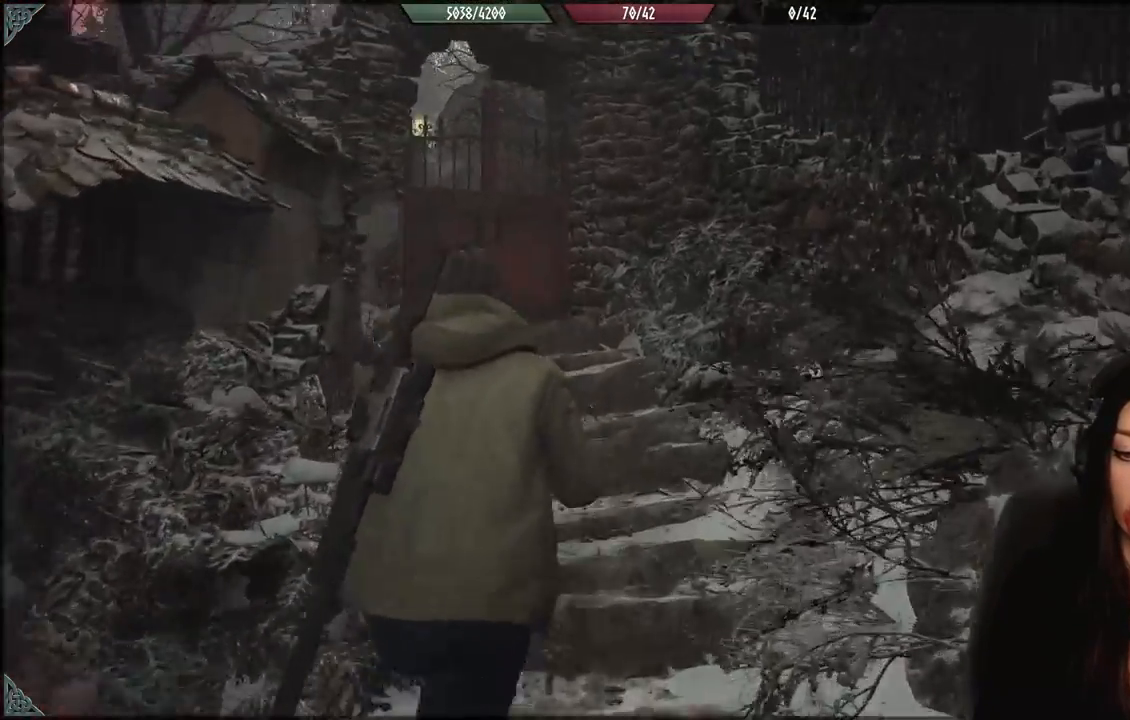
Gameplay with a controller (Xbox layout); each line is a JSON object with the inputs held at the frame after it (dt_ms = milliseconds from this image to that frame). "events" lists button and stick changes between this image and that frame as [ms after this image, input, new state], when the widget could be followed in between. Not read: Z.
{"dt_ms": 500, "buttons": [], "left_stick": "up", "right_stick": "center", "events": [[183, "right_stick", "down-left"], [350, "right_stick", "center"]]}
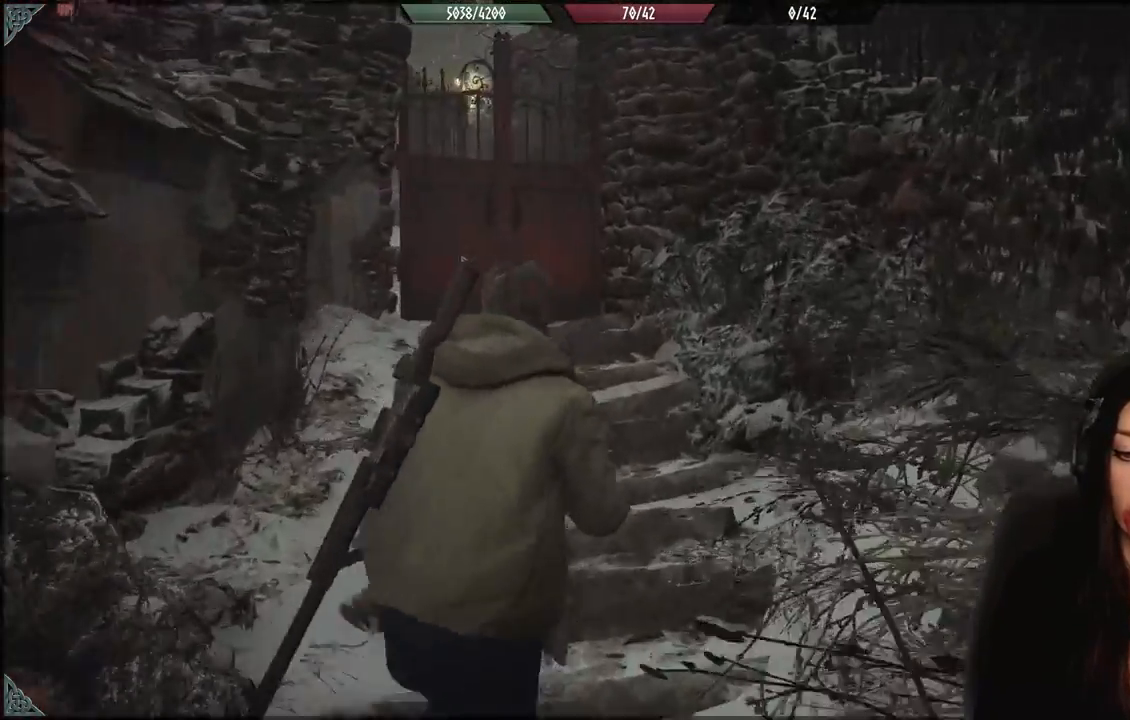
{"dt_ms": 500, "buttons": [], "left_stick": "up", "right_stick": "center", "events": [[33, "right_stick", "left"], [283, "right_stick", "center"]]}
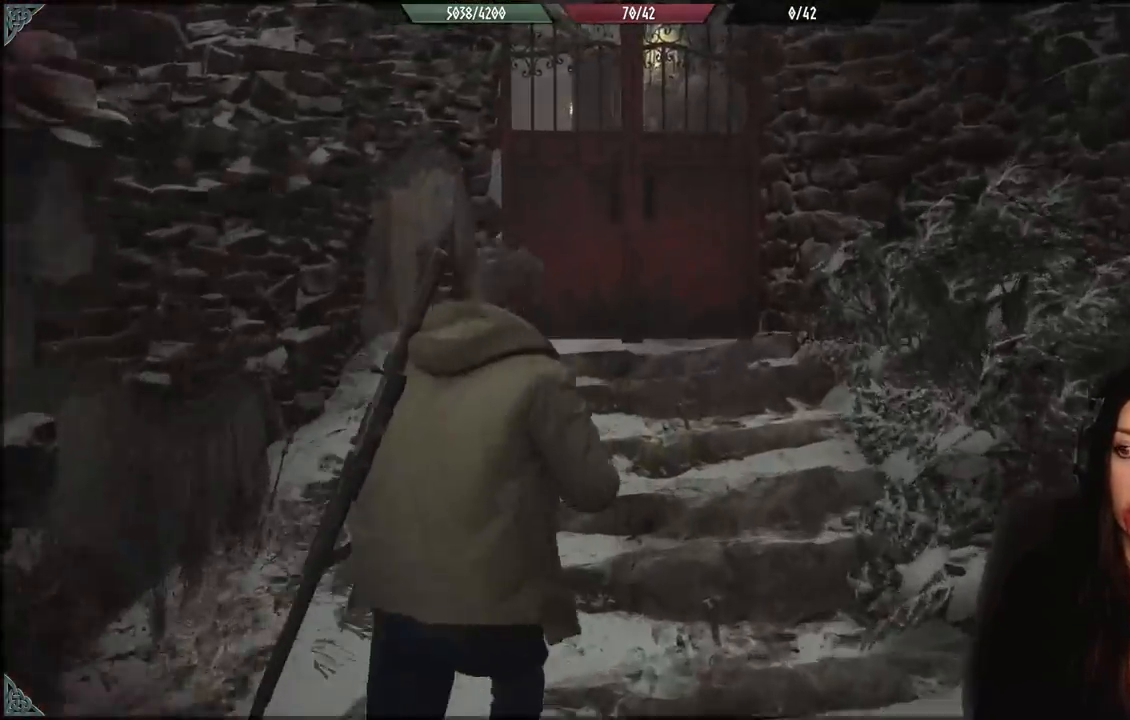
{"dt_ms": 500, "buttons": [], "left_stick": "up", "right_stick": "center", "events": []}
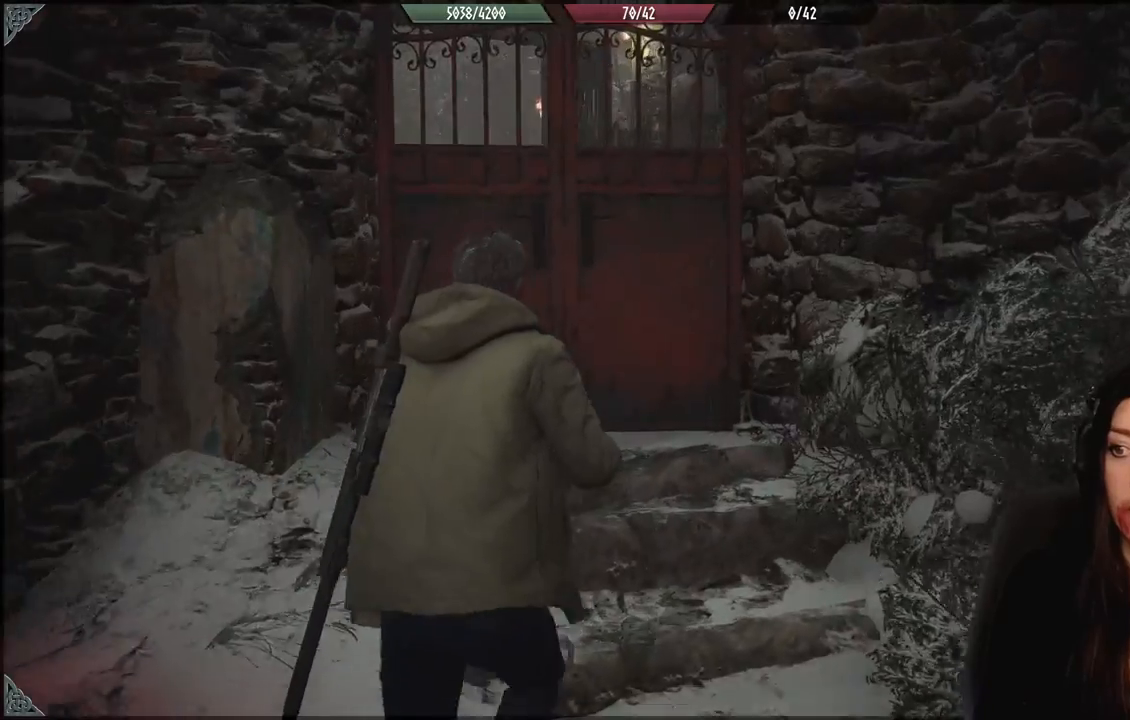
{"dt_ms": 500, "buttons": [], "left_stick": "up", "right_stick": "down-left", "events": [[67, "right_stick", "down-left"], [233, "right_stick", "center"], [483, "right_stick", "down-left"]]}
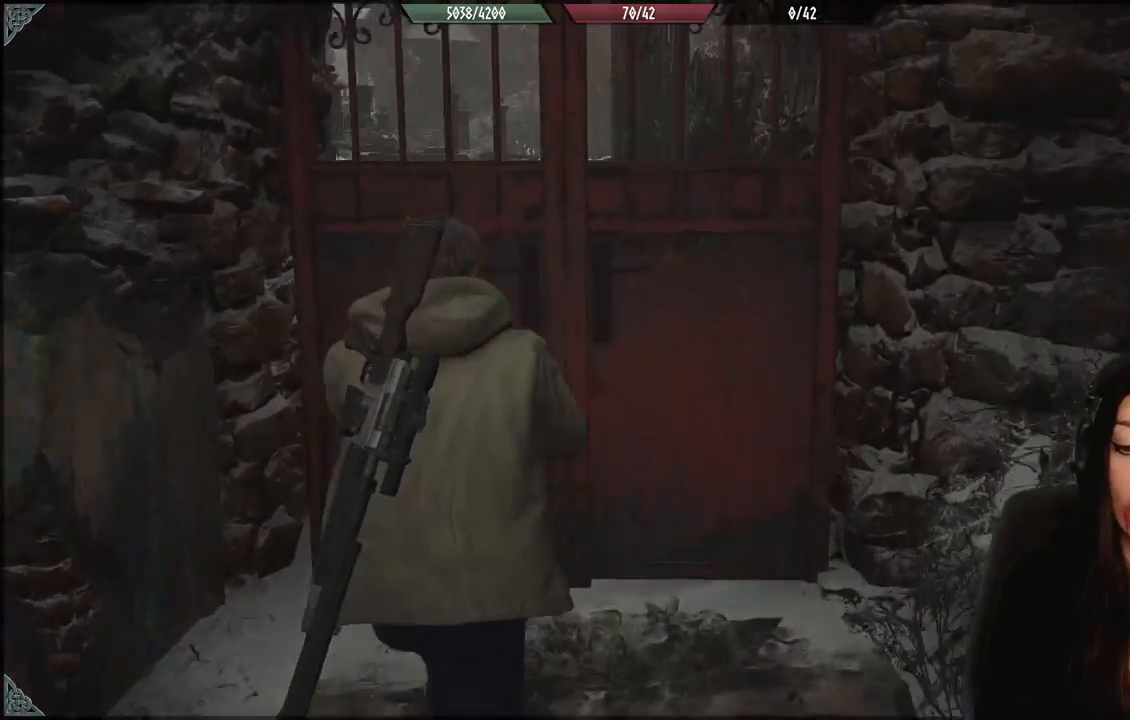
{"dt_ms": 500, "buttons": [], "left_stick": "up", "right_stick": "center", "events": [[167, "right_stick", "center"]]}
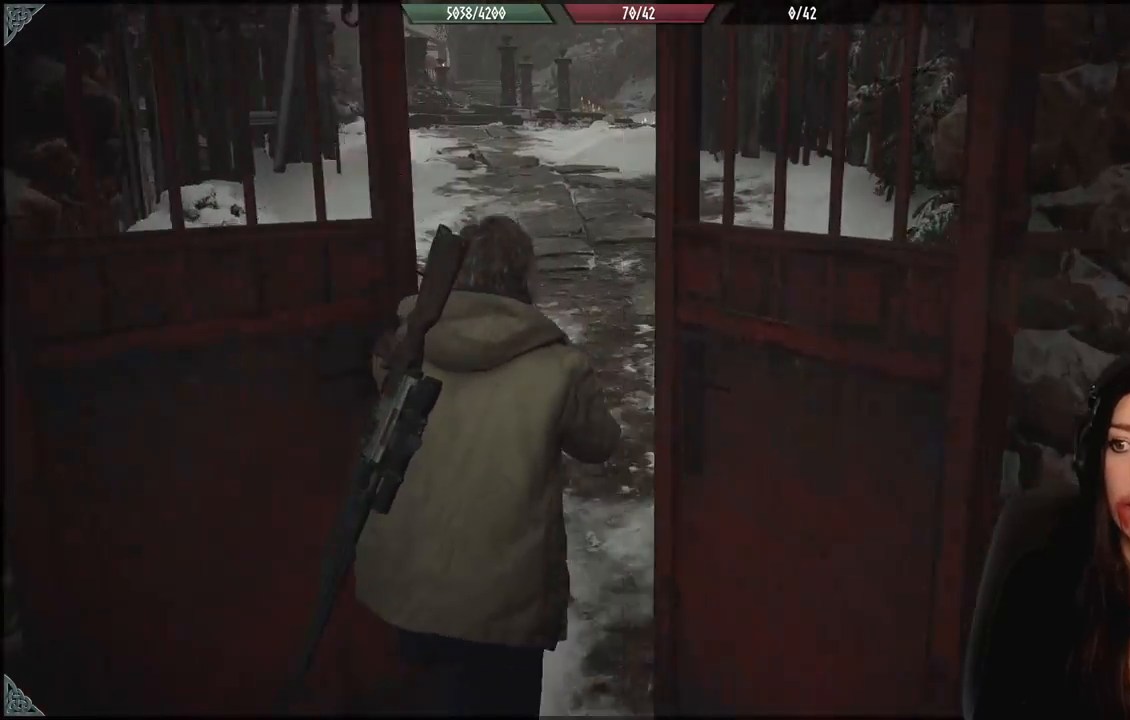
{"dt_ms": 500, "buttons": [], "left_stick": "up", "right_stick": "center", "events": [[150, "right_stick", "up"], [333, "right_stick", "center"]]}
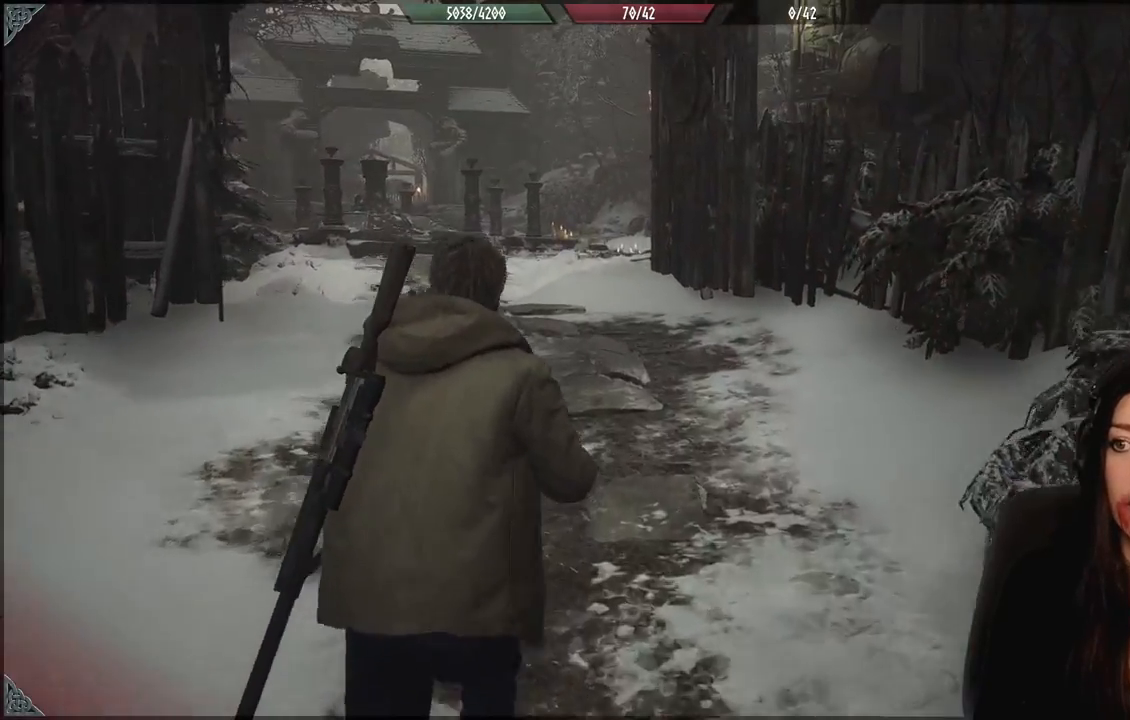
{"dt_ms": 500, "buttons": [], "left_stick": "up-left", "right_stick": "center", "events": [[483, "left_stick", "up-left"]]}
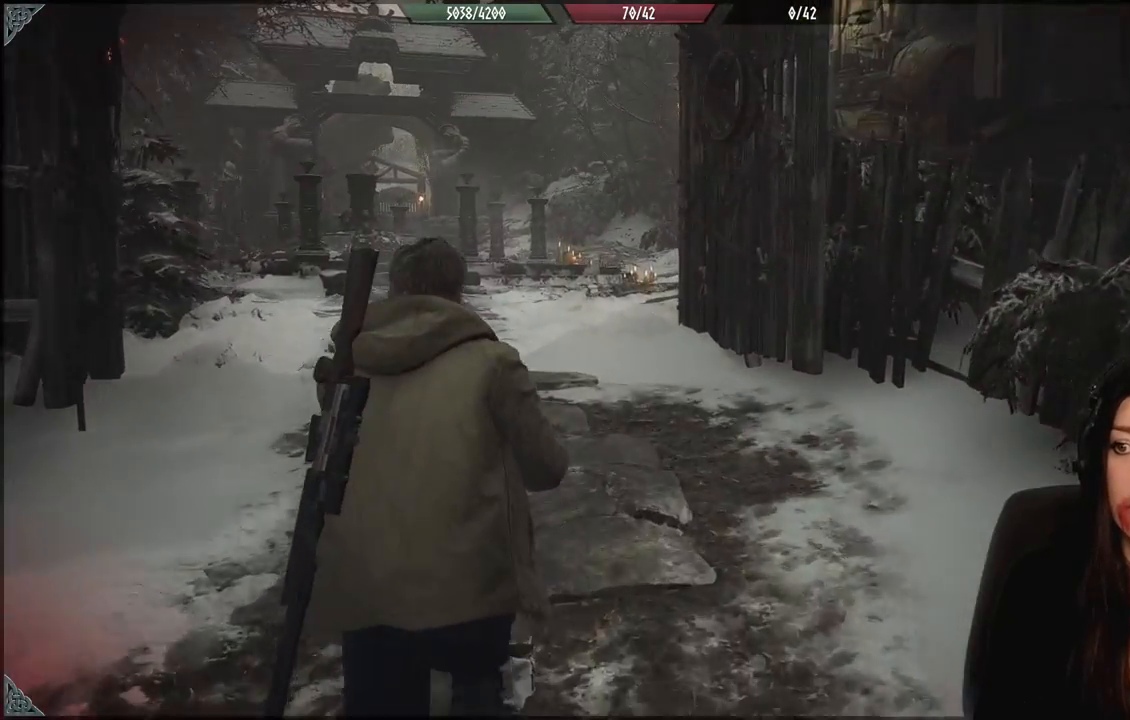
{"dt_ms": 500, "buttons": [], "left_stick": "up-left", "right_stick": "center", "events": []}
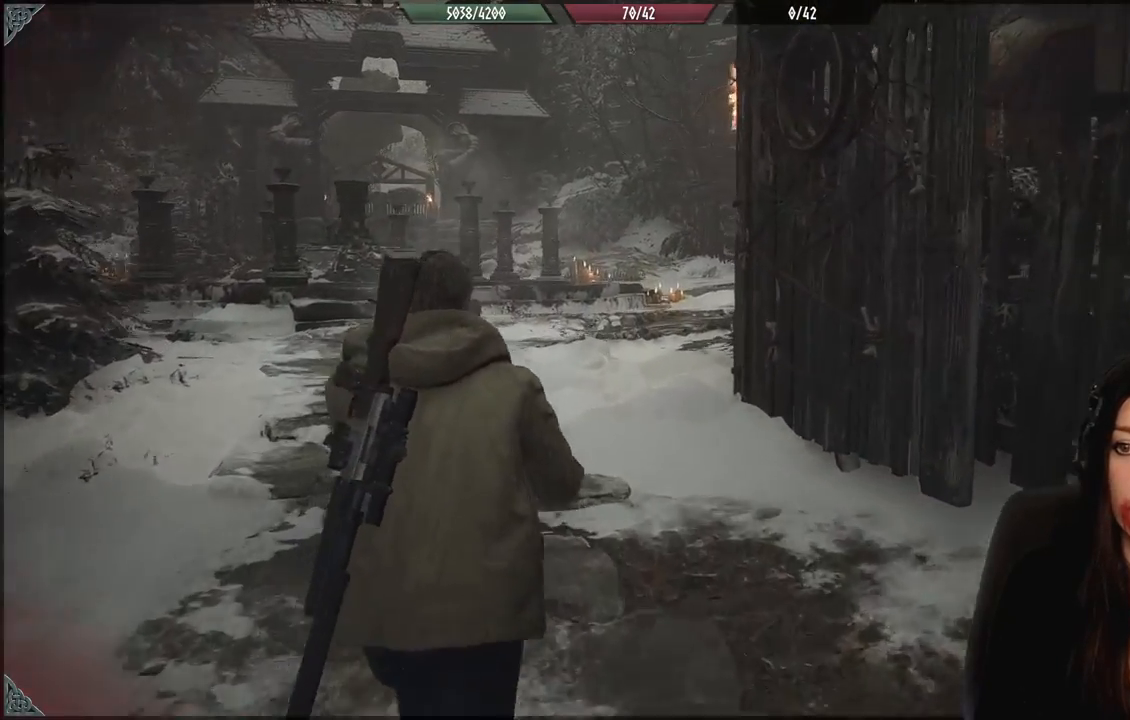
{"dt_ms": 1000, "buttons": [], "left_stick": "up-left", "right_stick": "right", "events": [[500, "right_stick", "down-right"], [750, "right_stick", "right"]]}
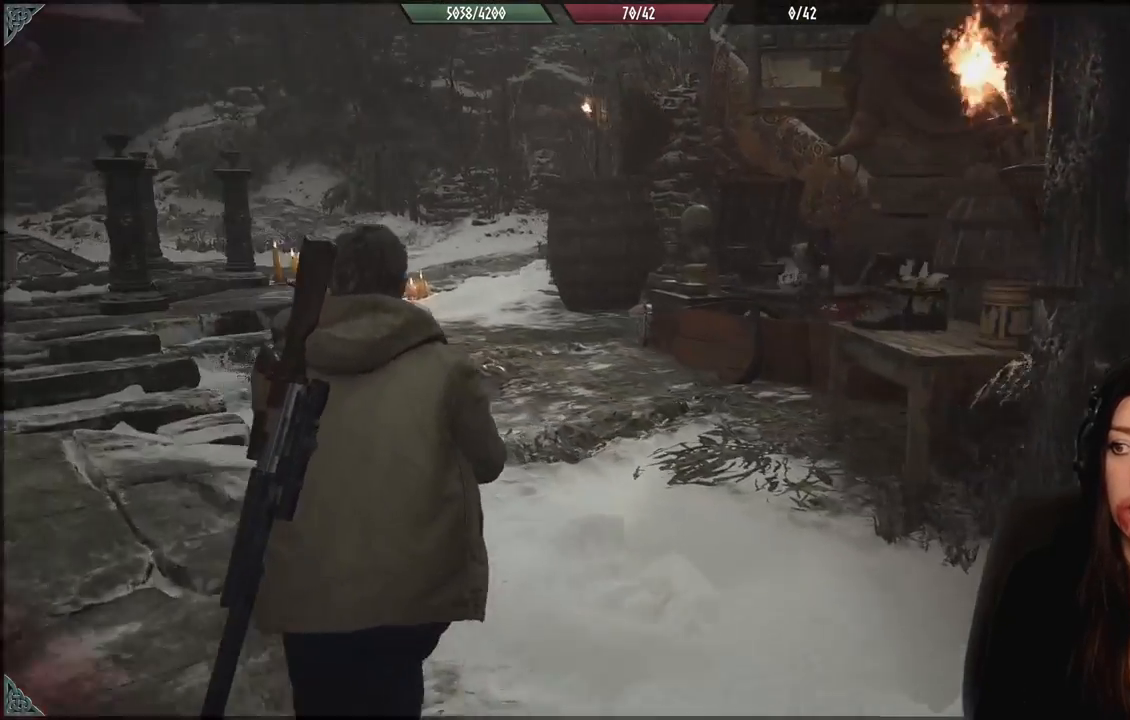
{"dt_ms": 500, "buttons": [], "left_stick": "up-left", "right_stick": "right", "events": []}
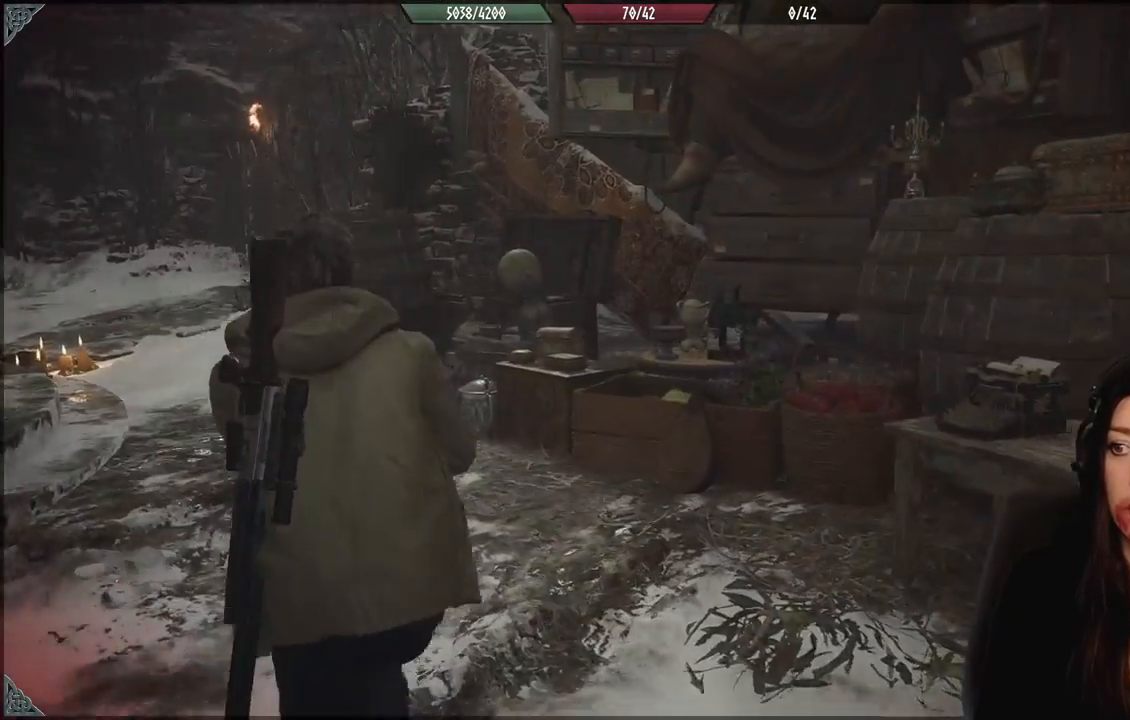
{"dt_ms": 500, "buttons": [], "left_stick": "up-left", "right_stick": "right", "events": []}
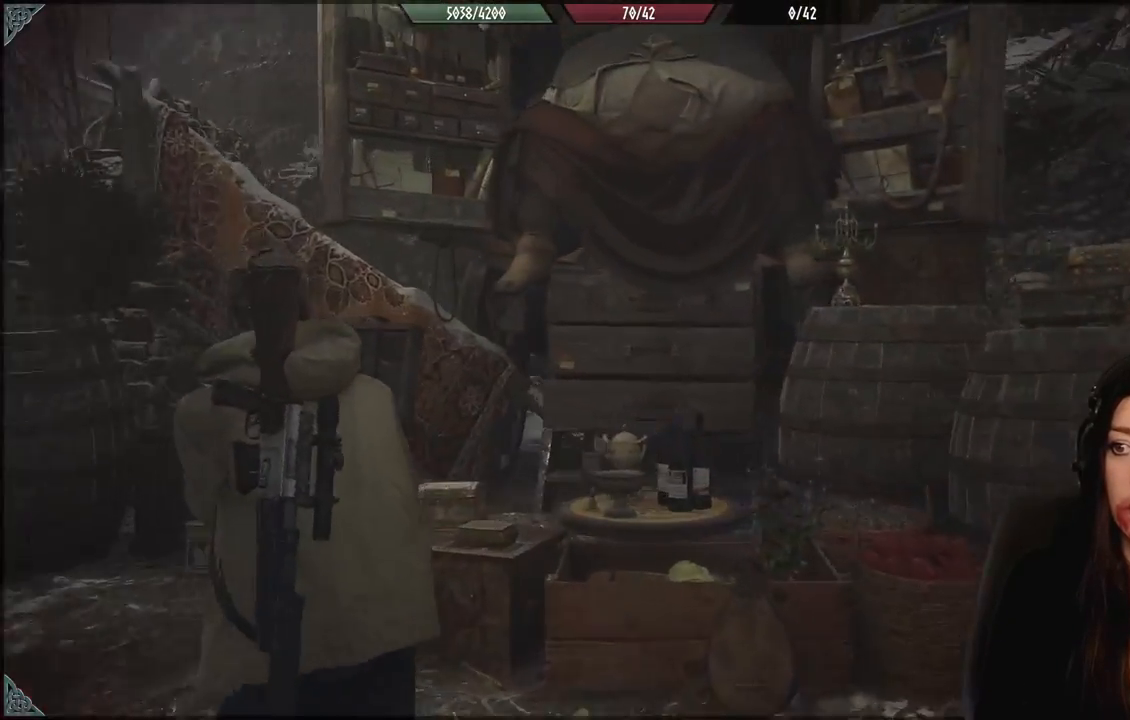
{"dt_ms": 500, "buttons": [], "left_stick": "right", "right_stick": "down-right", "events": [[50, "left_stick", "center"], [167, "left_stick", "down-right"], [333, "right_stick", "down-right"], [400, "left_stick", "right"]]}
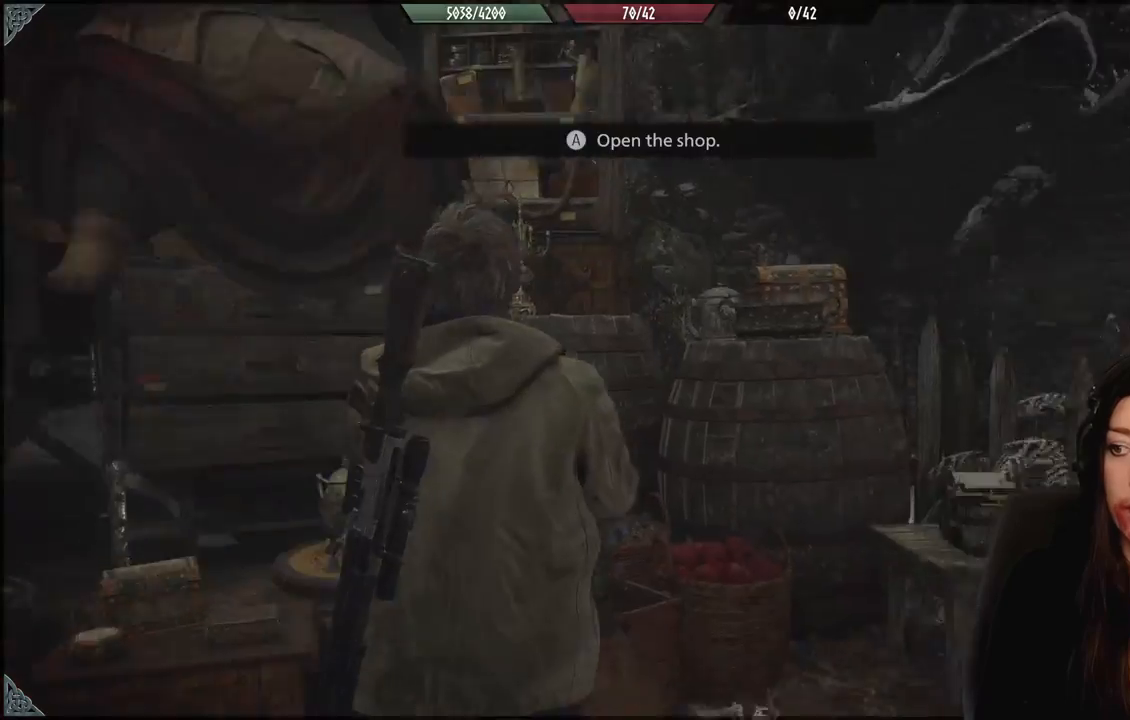
{"dt_ms": 500, "buttons": [], "left_stick": "left", "right_stick": "up-left", "events": [[283, "right_stick", "center"], [350, "left_stick", "up"], [433, "right_stick", "left"], [483, "left_stick", "left"], [483, "right_stick", "up-left"]]}
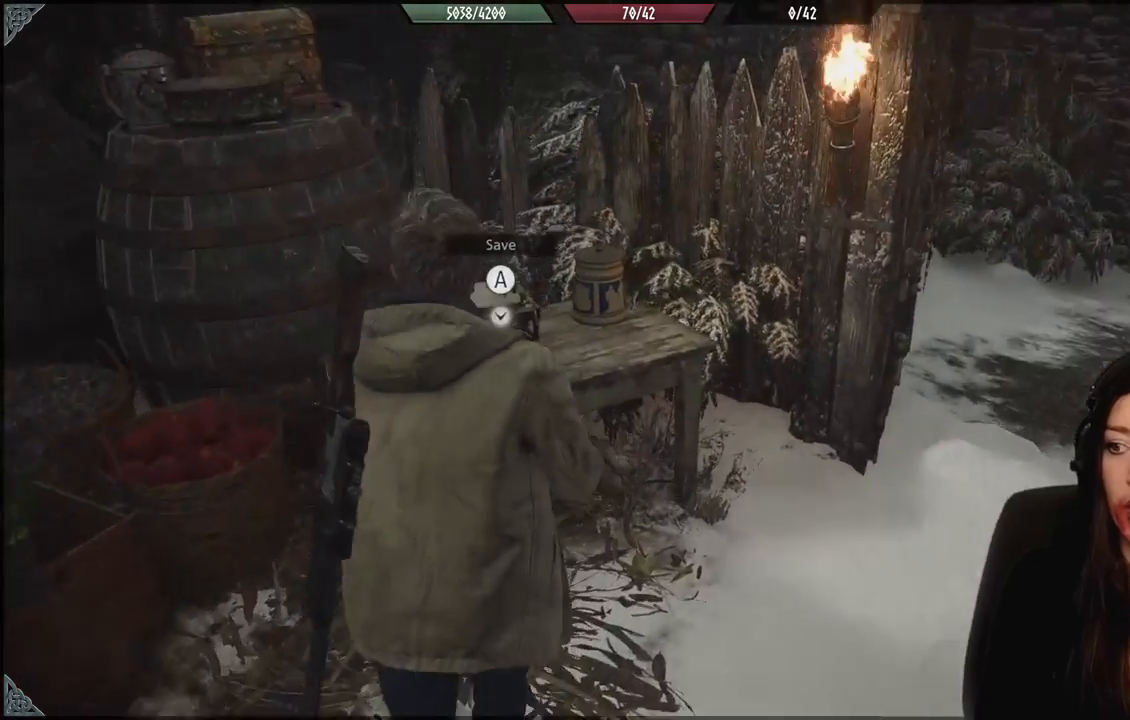
{"dt_ms": 500, "buttons": [], "left_stick": "left", "right_stick": "up-left", "events": [[17, "left_stick", "down-left"], [400, "left_stick", "left"]]}
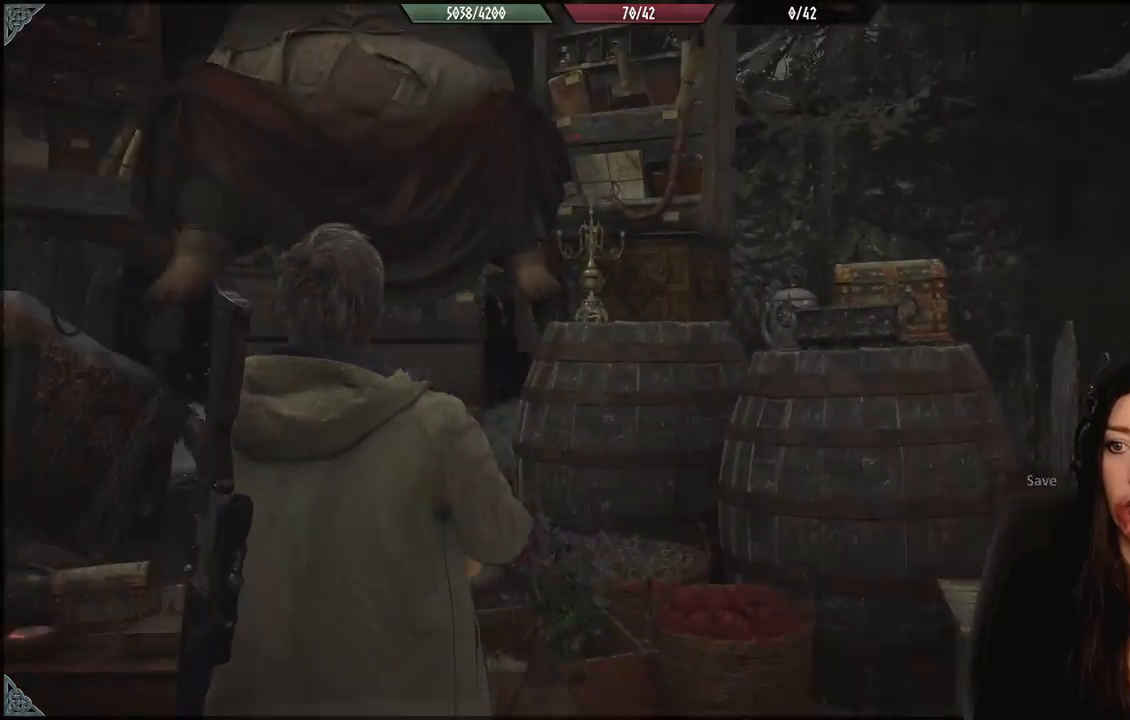
{"dt_ms": 500, "buttons": ["A"], "left_stick": "center", "right_stick": "center", "events": [[50, "left_stick", "up-left"], [100, "right_stick", "center"], [367, "left_stick", "center"], [400, "A", "down"]]}
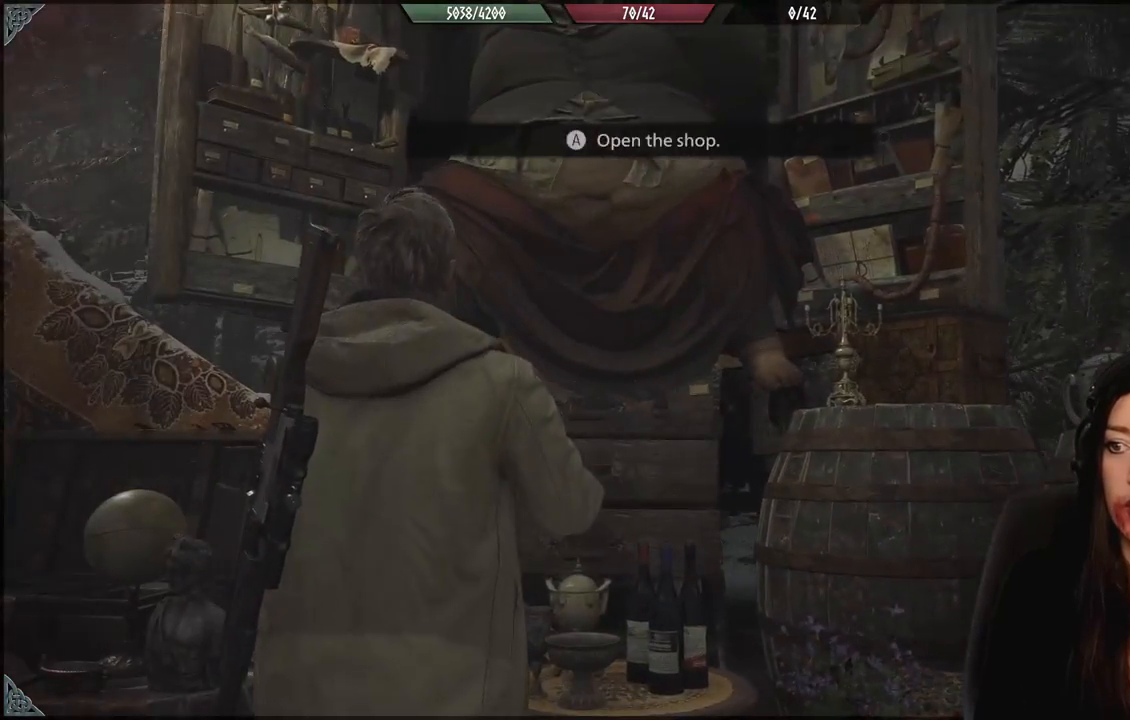
{"dt_ms": 500, "buttons": [], "left_stick": "center", "right_stick": "center", "events": [[17, "A", "up"]]}
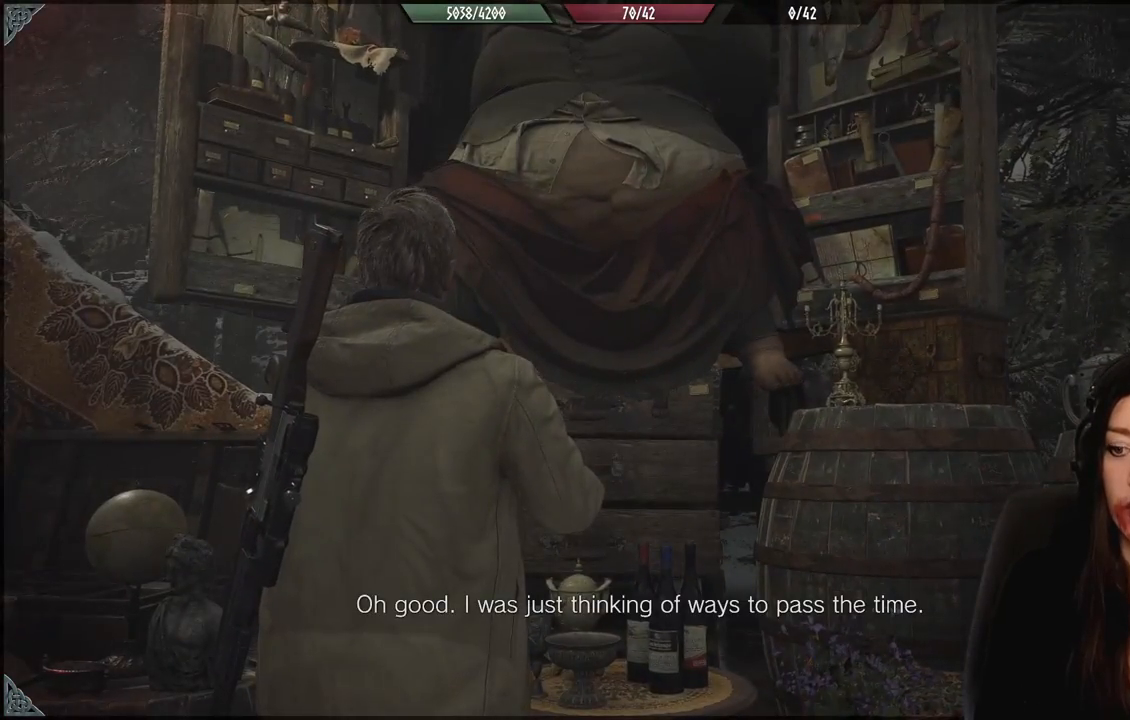
{"dt_ms": 500, "buttons": [], "left_stick": "center", "right_stick": "center", "events": []}
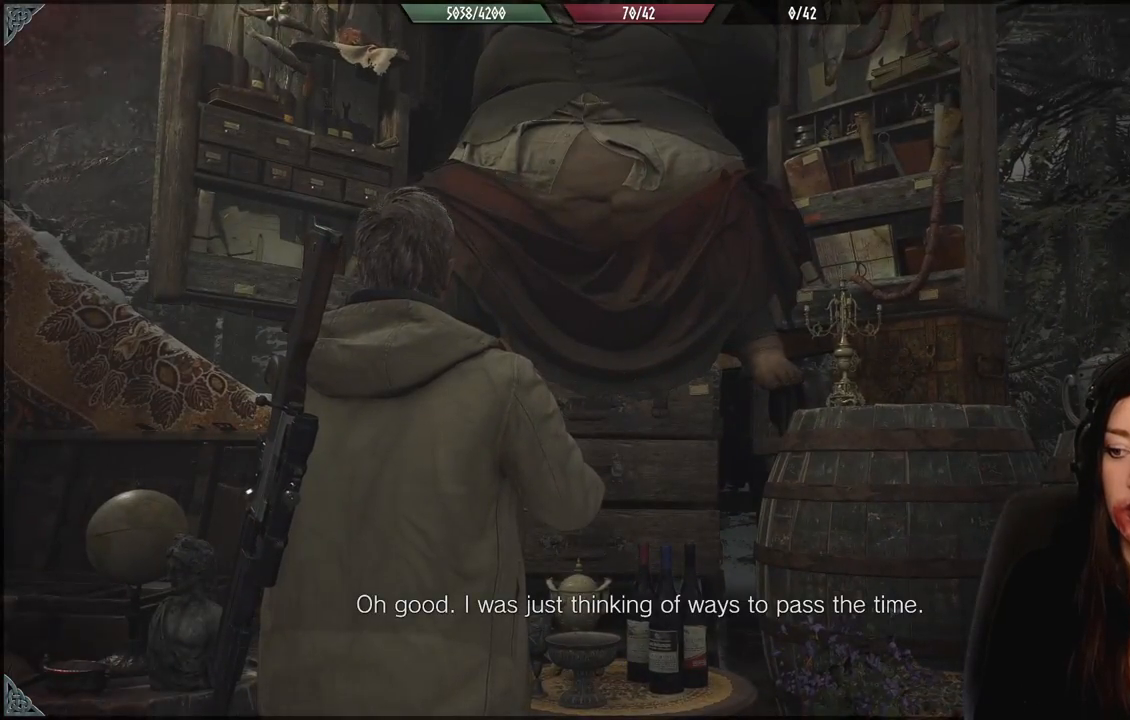
{"dt_ms": 500, "buttons": [], "left_stick": "center", "right_stick": "up", "events": [[217, "right_stick", "up"]]}
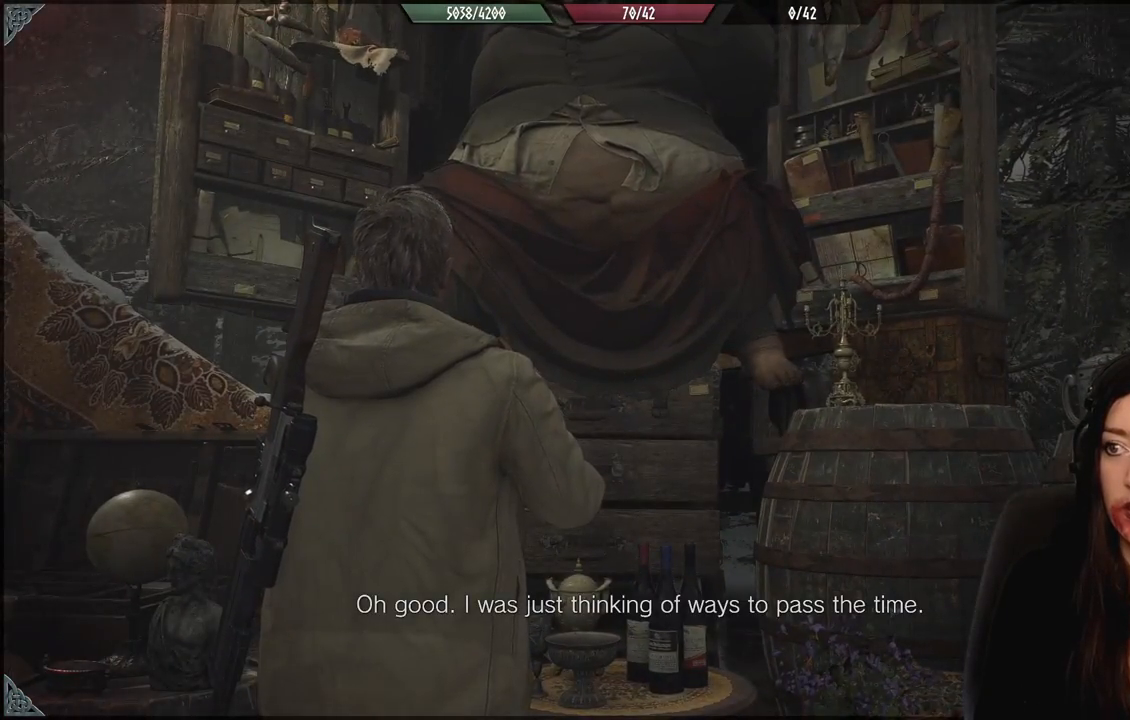
{"dt_ms": 500, "buttons": [], "left_stick": "center", "right_stick": "center", "events": [[383, "right_stick", "center"]]}
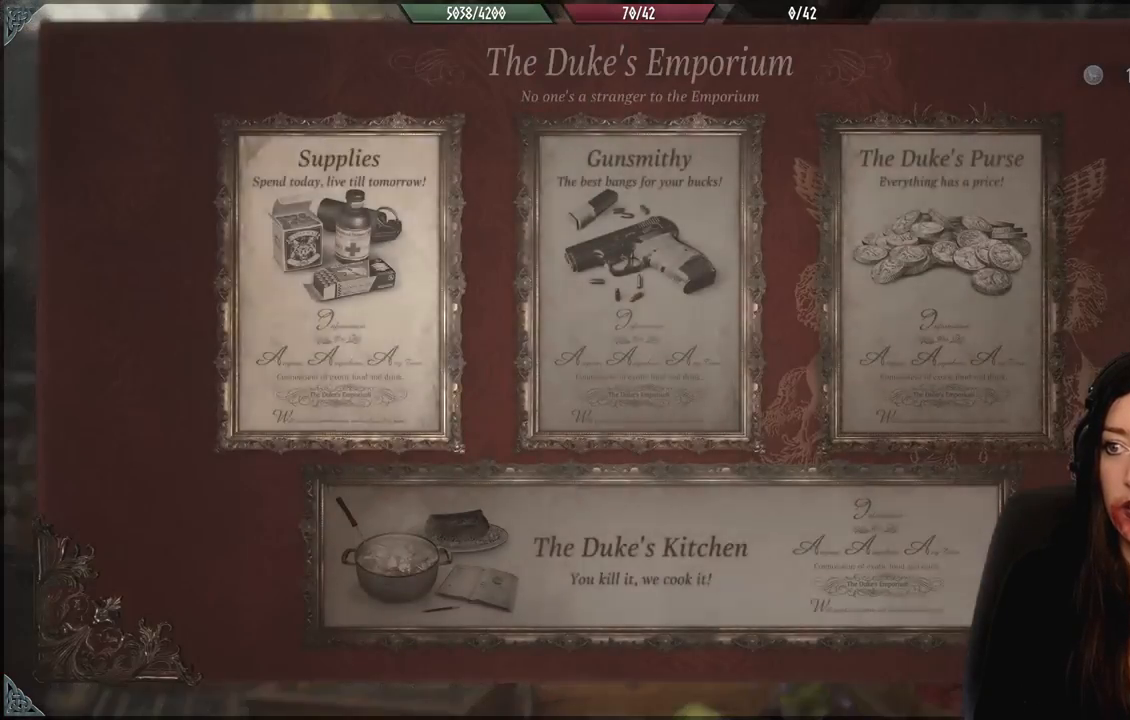
{"dt_ms": 500, "buttons": [], "left_stick": "center", "right_stick": "center", "events": []}
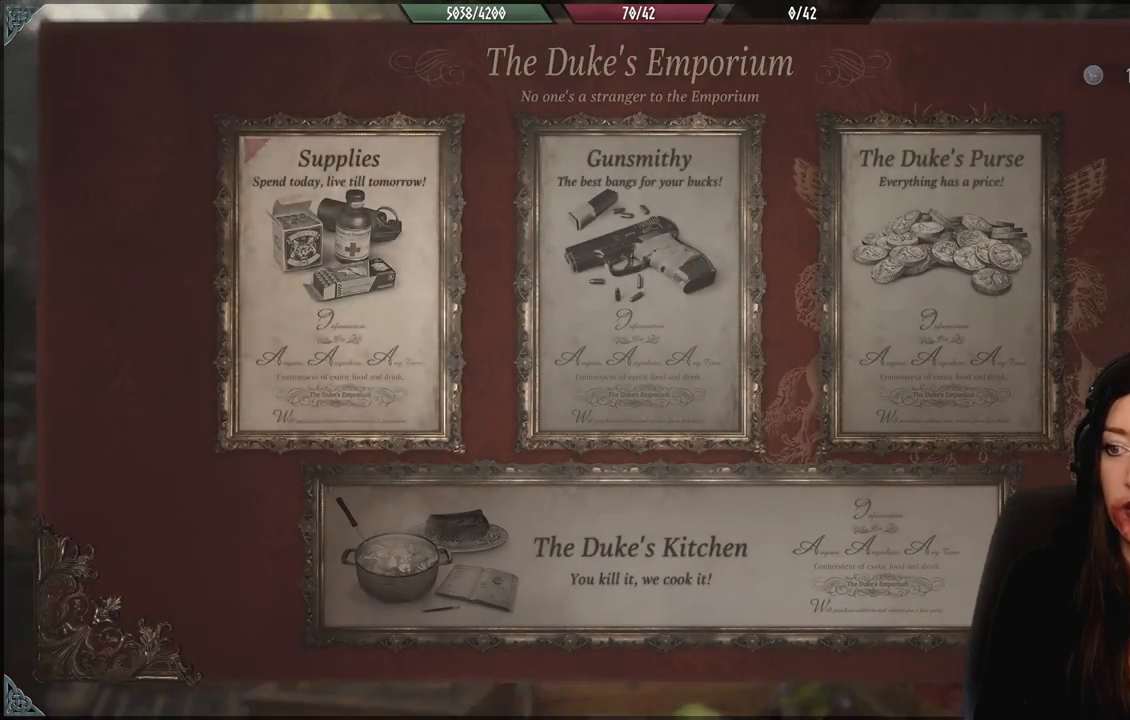
{"dt_ms": 500, "buttons": ["A"], "left_stick": "center", "right_stick": "center", "events": [[117, "DPAD_DOWN", "down"], [250, "DPAD_DOWN", "up"], [500, "A", "down"]]}
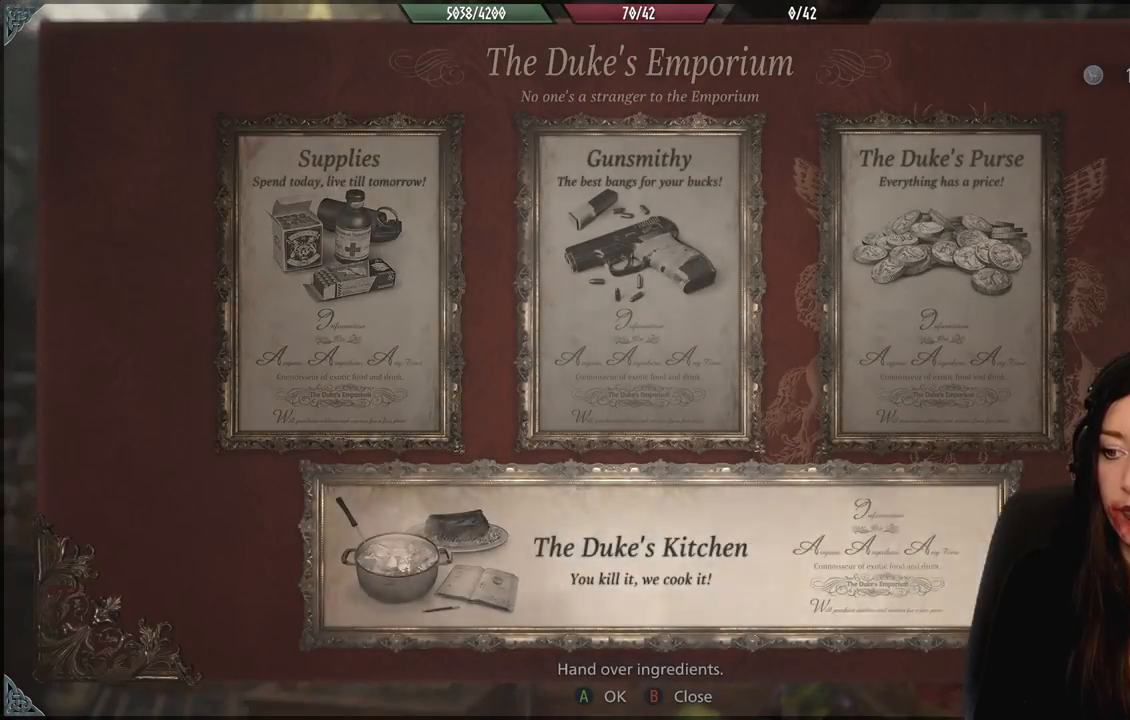
{"dt_ms": 500, "buttons": [], "left_stick": "center", "right_stick": "center", "events": [[83, "A", "up"]]}
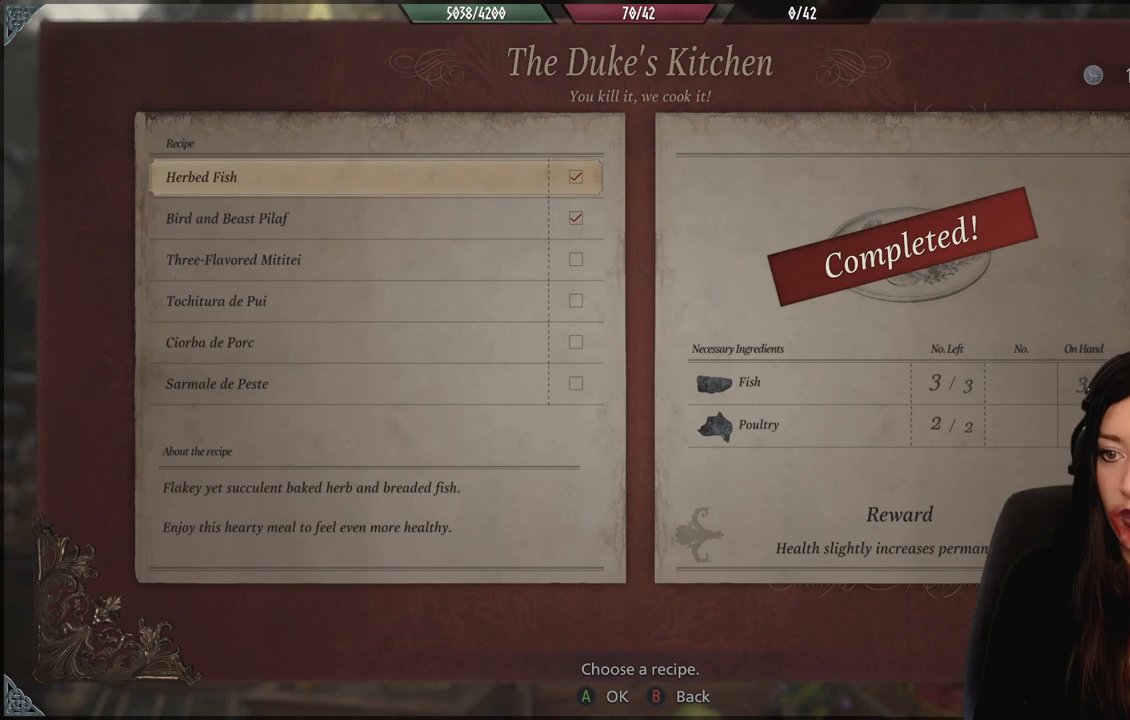
{"dt_ms": 500, "buttons": [], "left_stick": "center", "right_stick": "center", "events": [[33, "DPAD_DOWN", "down"], [167, "DPAD_DOWN", "up"]]}
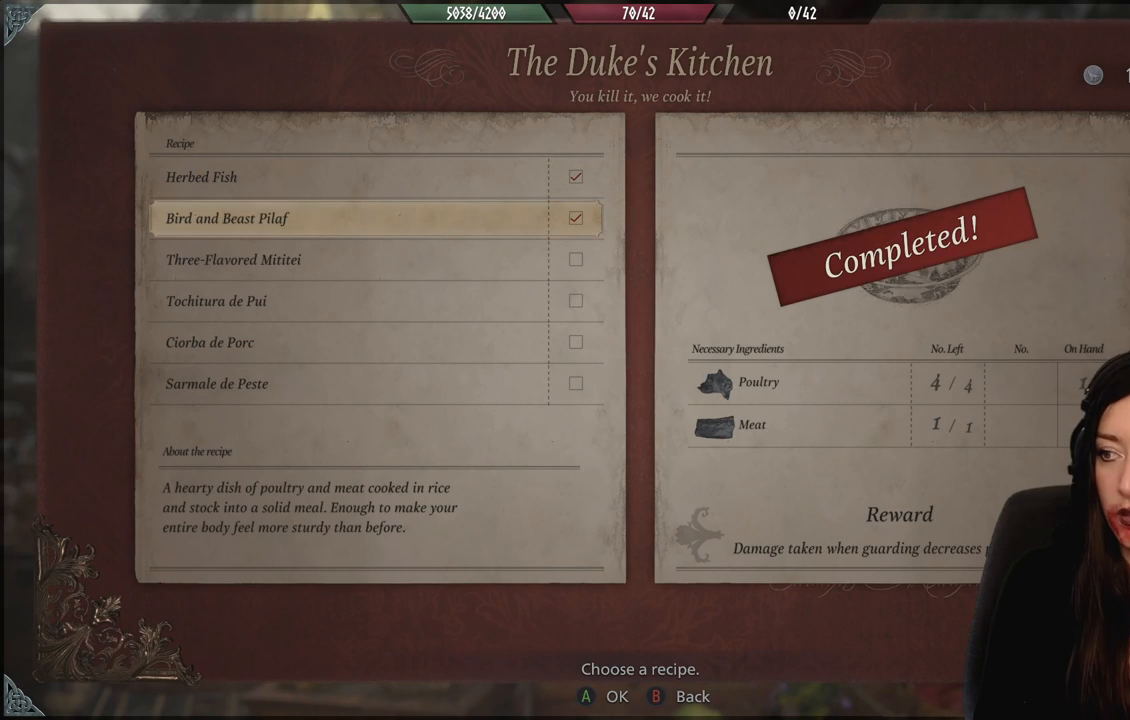
{"dt_ms": 500, "buttons": [], "left_stick": "center", "right_stick": "center", "events": [[317, "DPAD_DOWN", "down"], [450, "DPAD_DOWN", "up"]]}
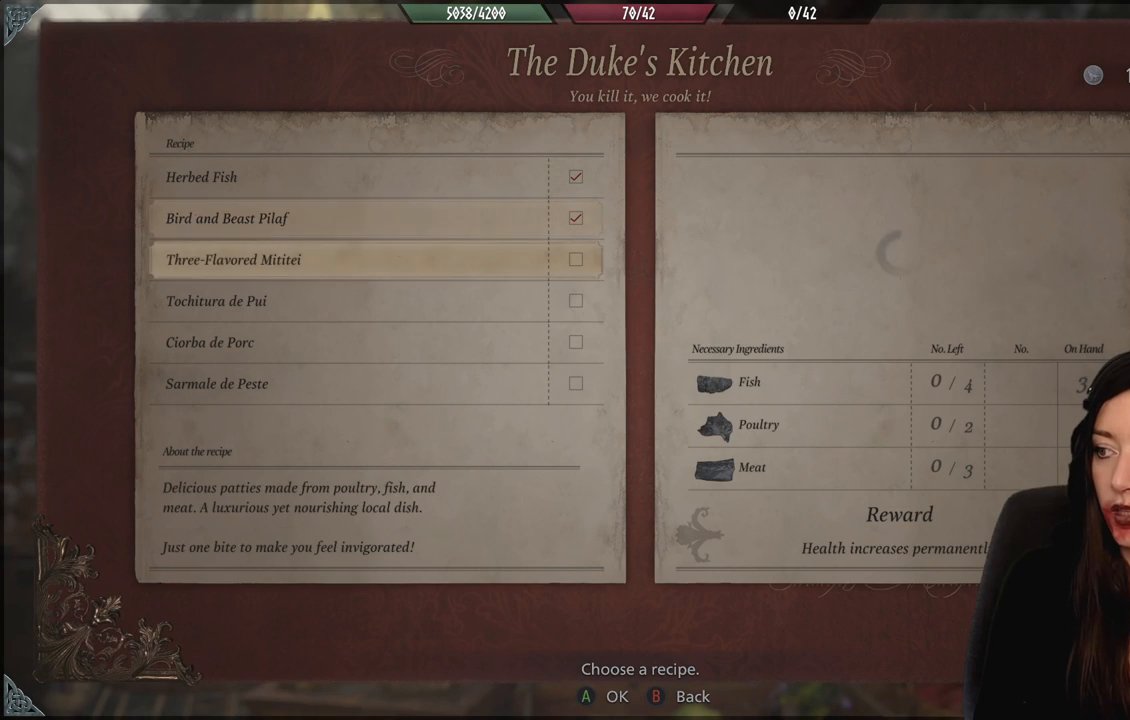
{"dt_ms": 500, "buttons": [], "left_stick": "center", "right_stick": "center", "events": []}